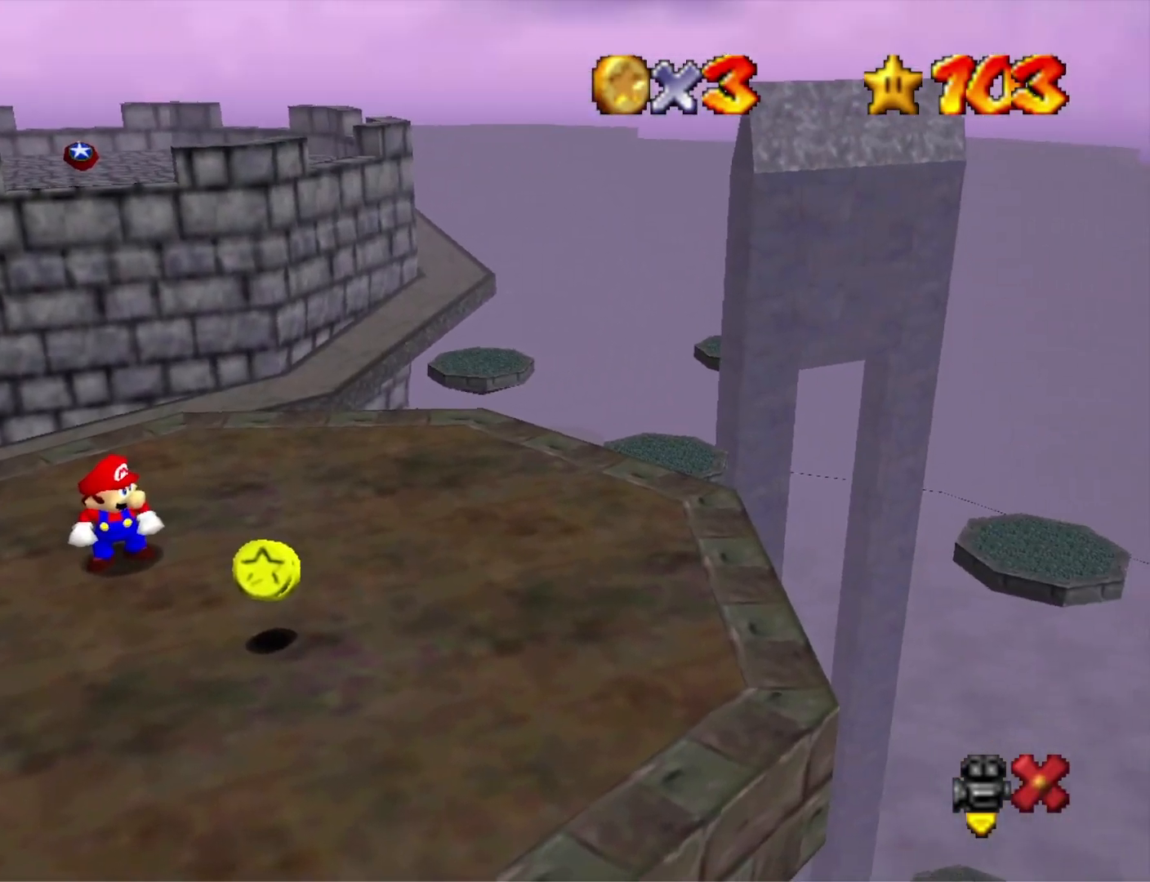
Gameplay with a controller (PlayStation layout); each line is a JSON object with the inputs held at the frame after it. "events" lists button and stick changes between this image and that frame as [ms after this image, input, new state], when the widget could be followed in between.
{"buttons": [], "left_stick": "center", "right_stick": "center", "events": []}
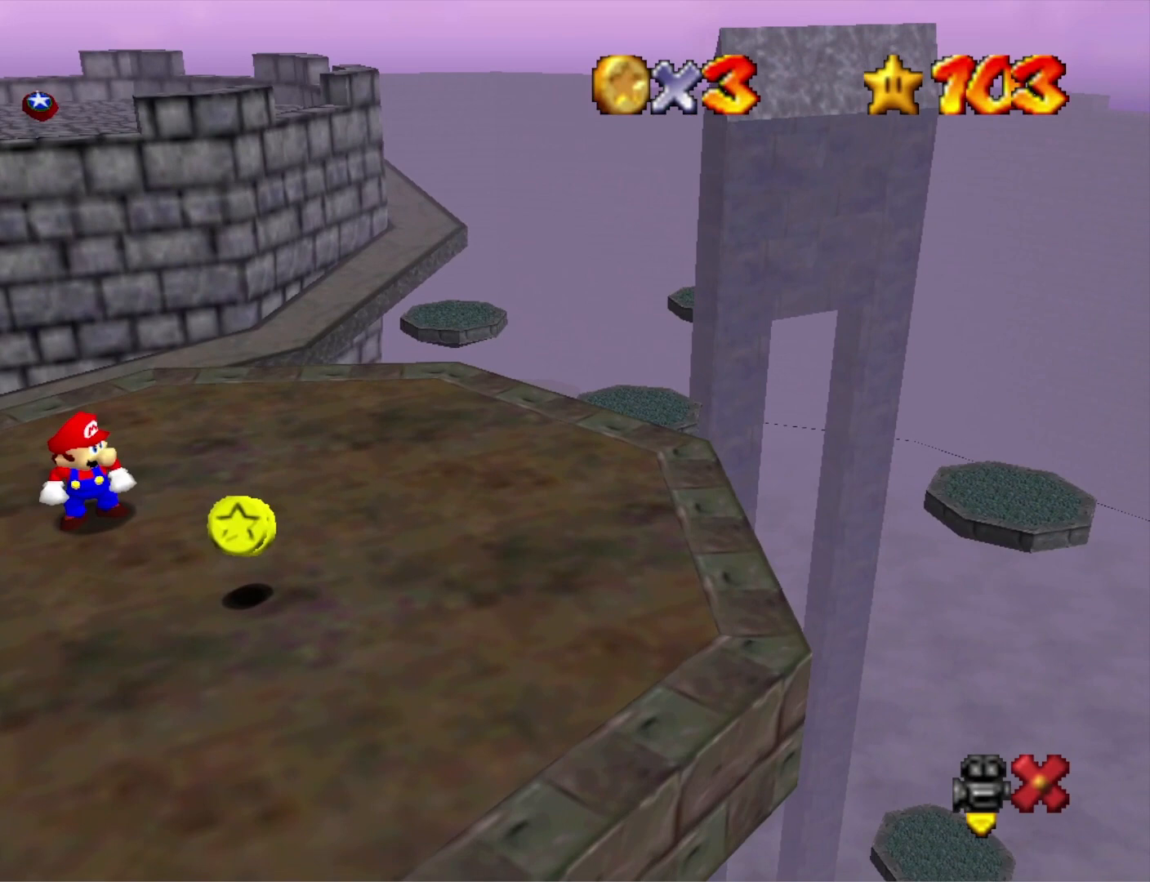
{"buttons": [], "left_stick": "center", "right_stick": "center", "events": []}
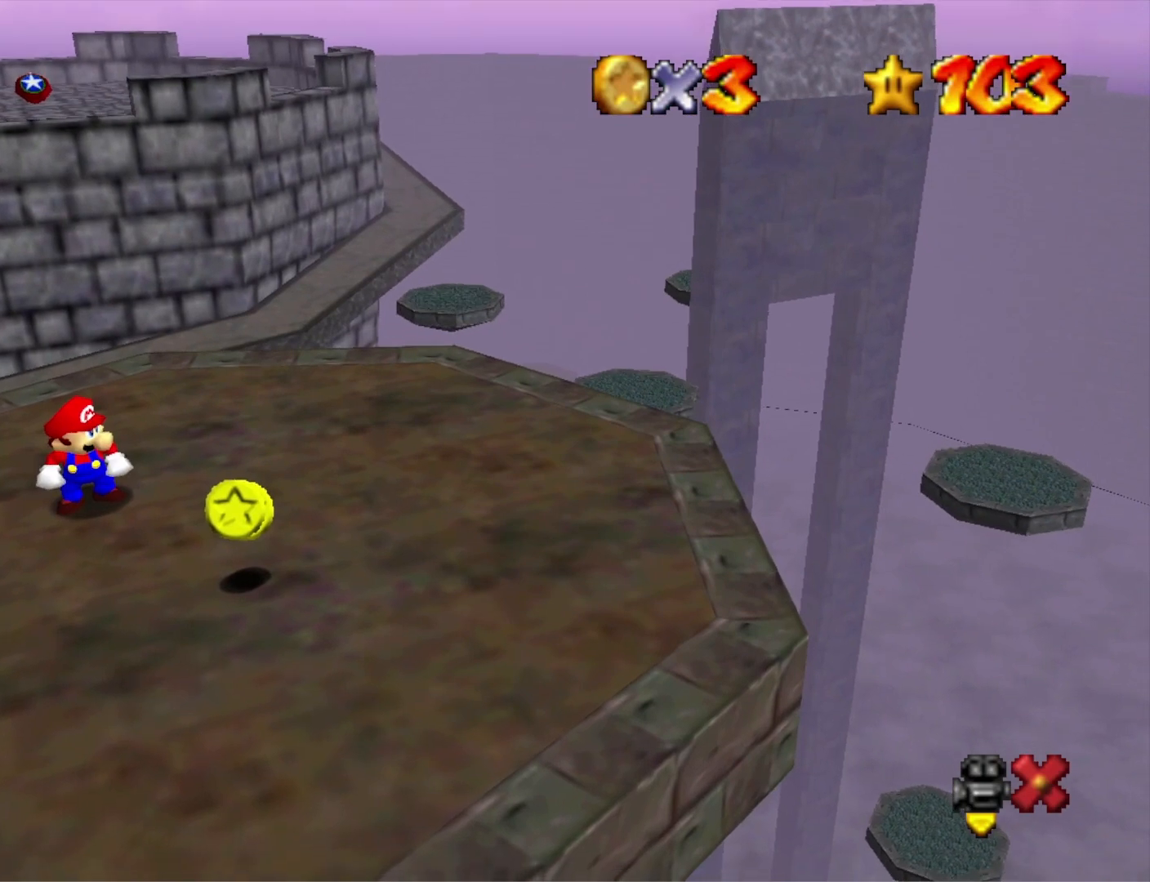
{"buttons": [], "left_stick": "center", "right_stick": "center", "events": []}
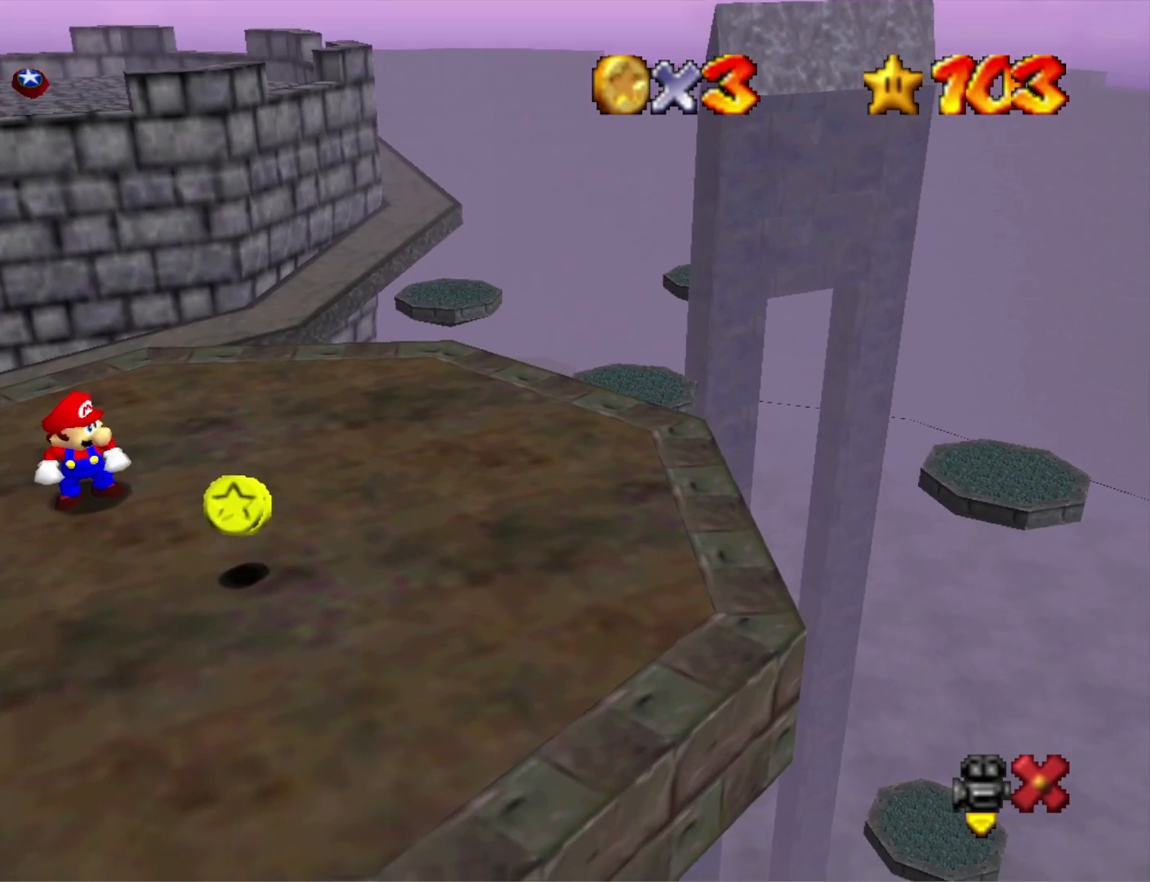
{"buttons": [], "left_stick": "center", "right_stick": "center", "events": []}
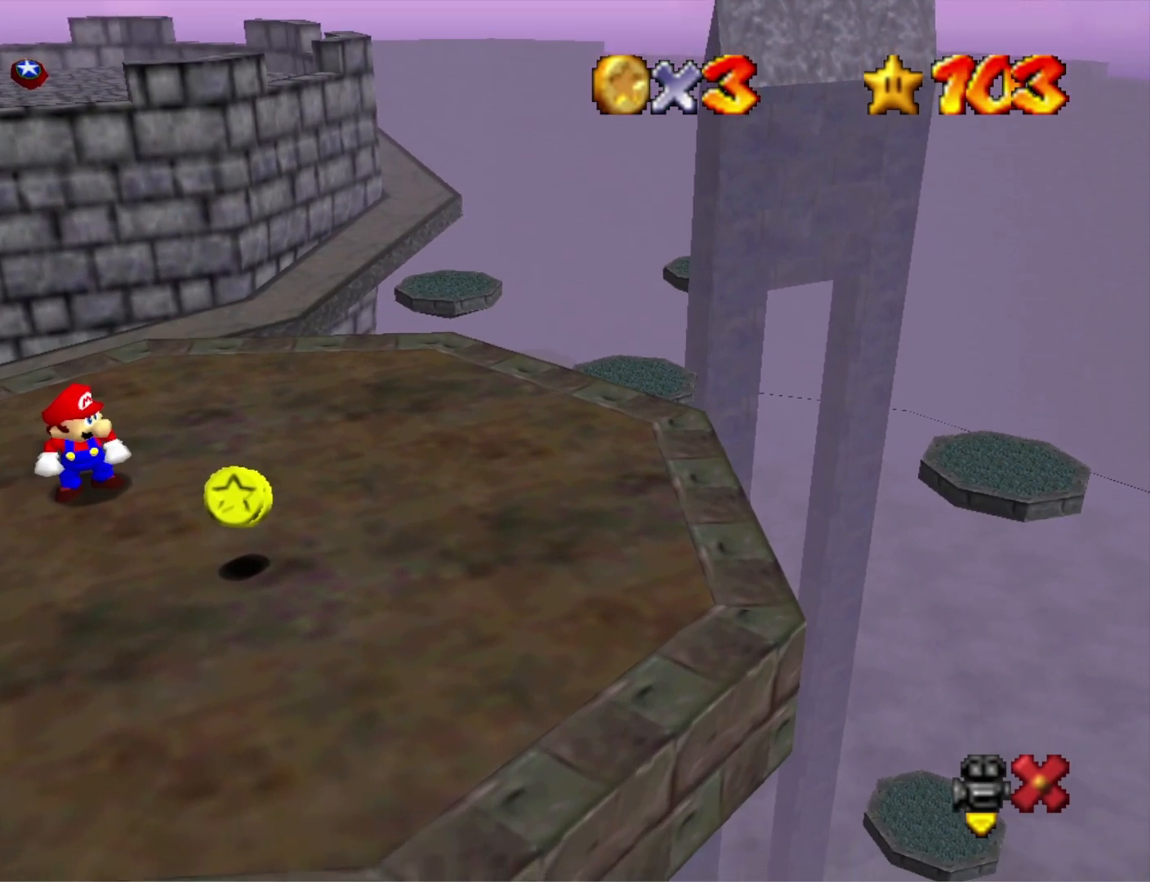
{"buttons": [], "left_stick": "down", "right_stick": "center", "events": [[467, "left_stick", "down"]]}
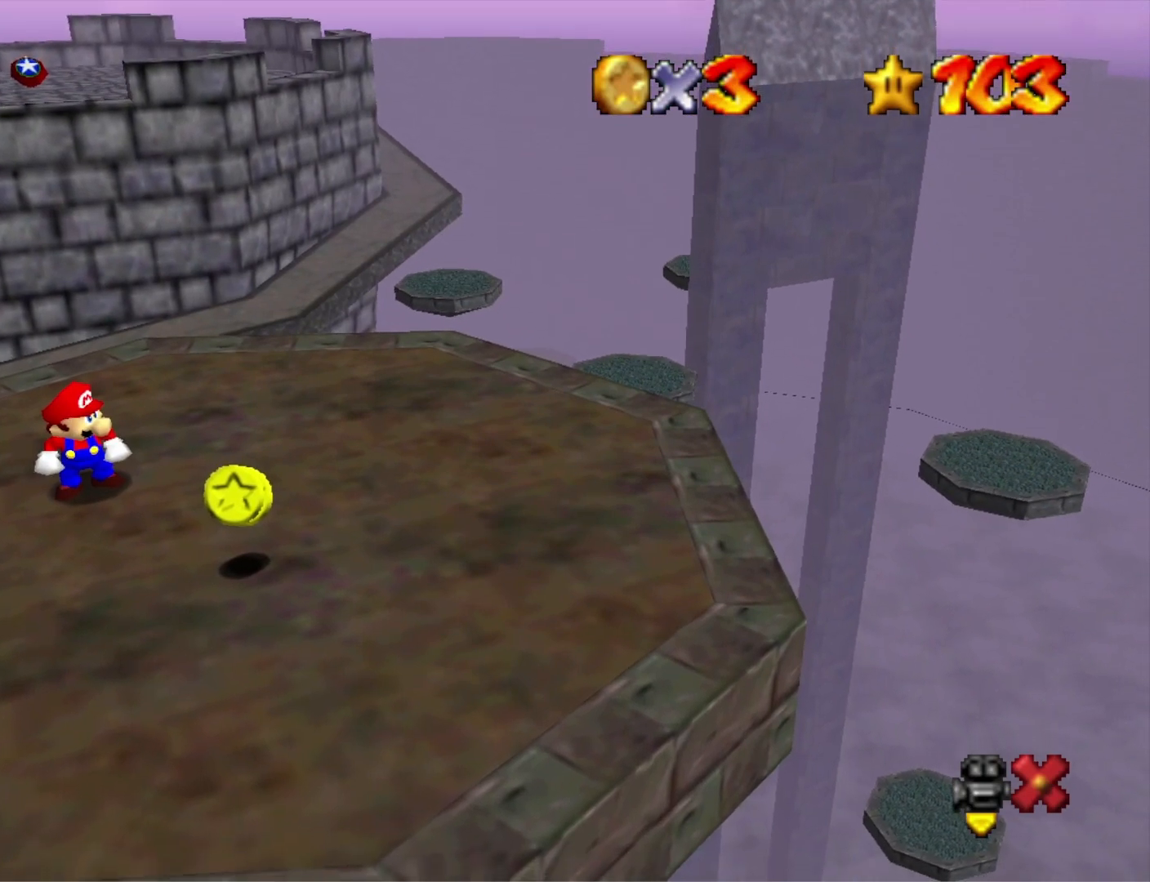
{"buttons": [], "left_stick": "down-right", "right_stick": "center", "events": [[300, "left_stick", "center"], [500, "left_stick", "down-right"]]}
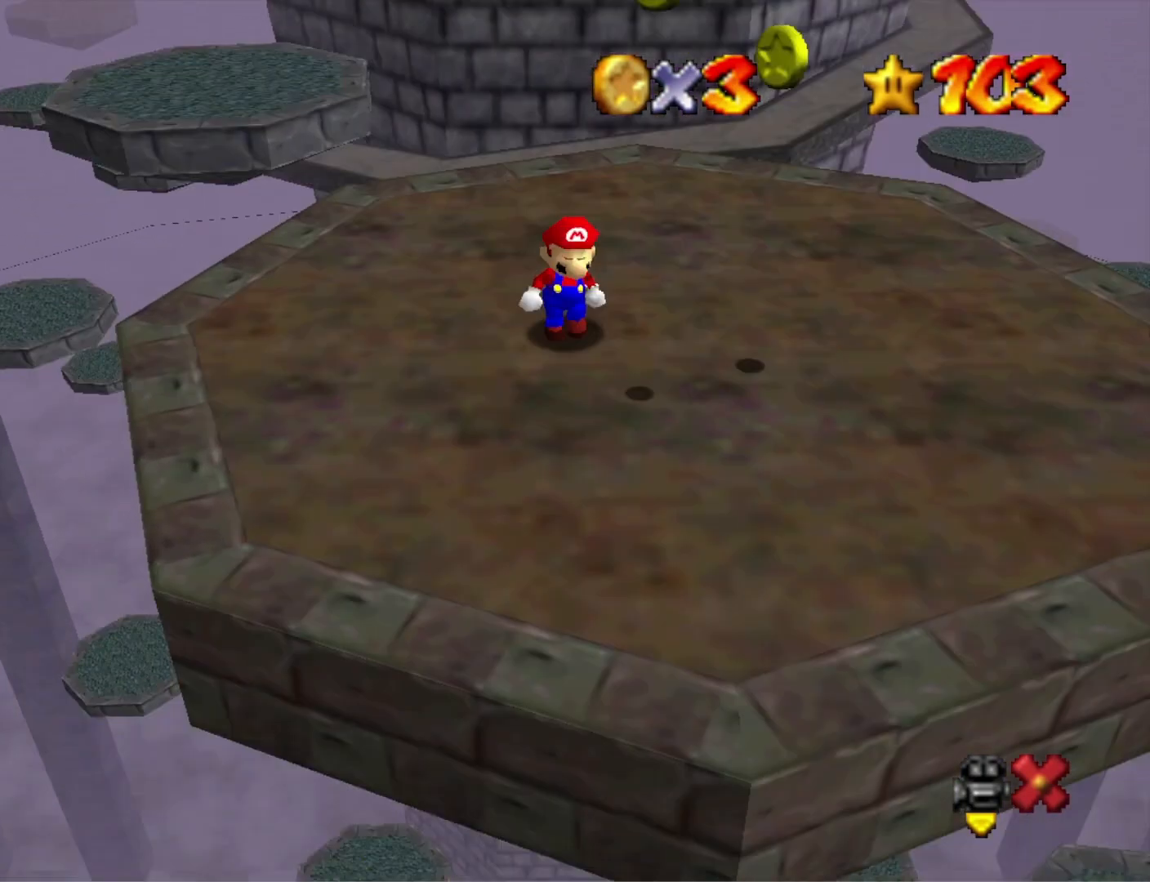
{"buttons": [], "left_stick": "right", "right_stick": "center", "events": [[333, "left_stick", "right"]]}
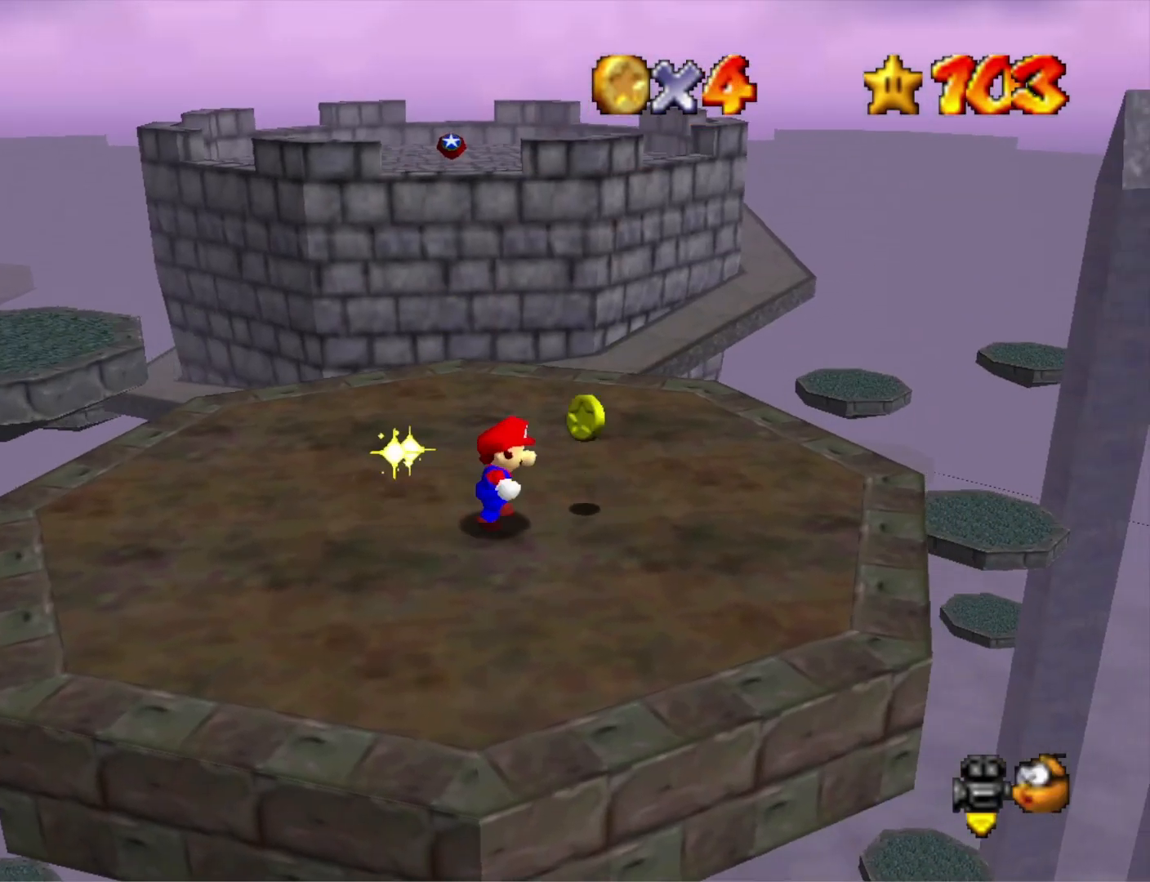
{"buttons": [], "left_stick": "center", "right_stick": "center", "events": [[433, "left_stick", "center"]]}
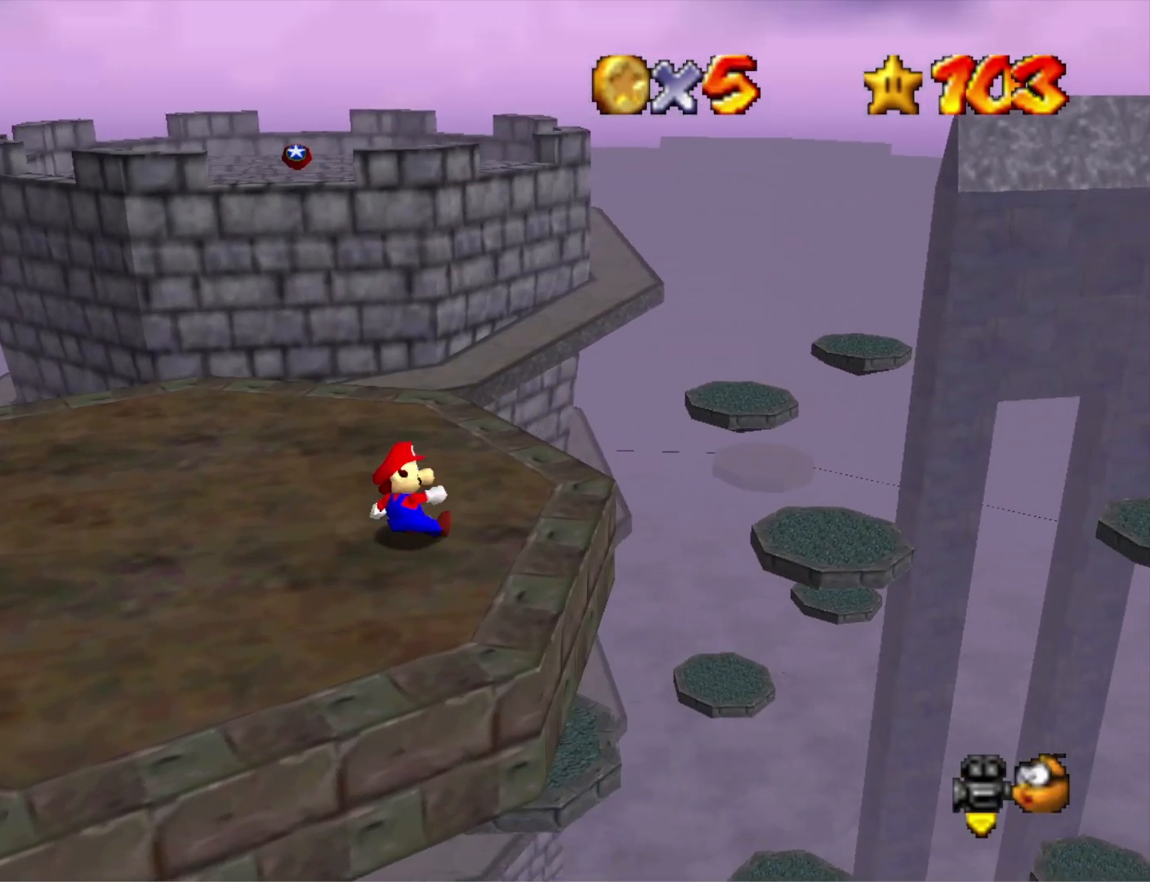
{"buttons": [], "left_stick": "up-right", "right_stick": "center", "events": [[367, "left_stick", "up-right"]]}
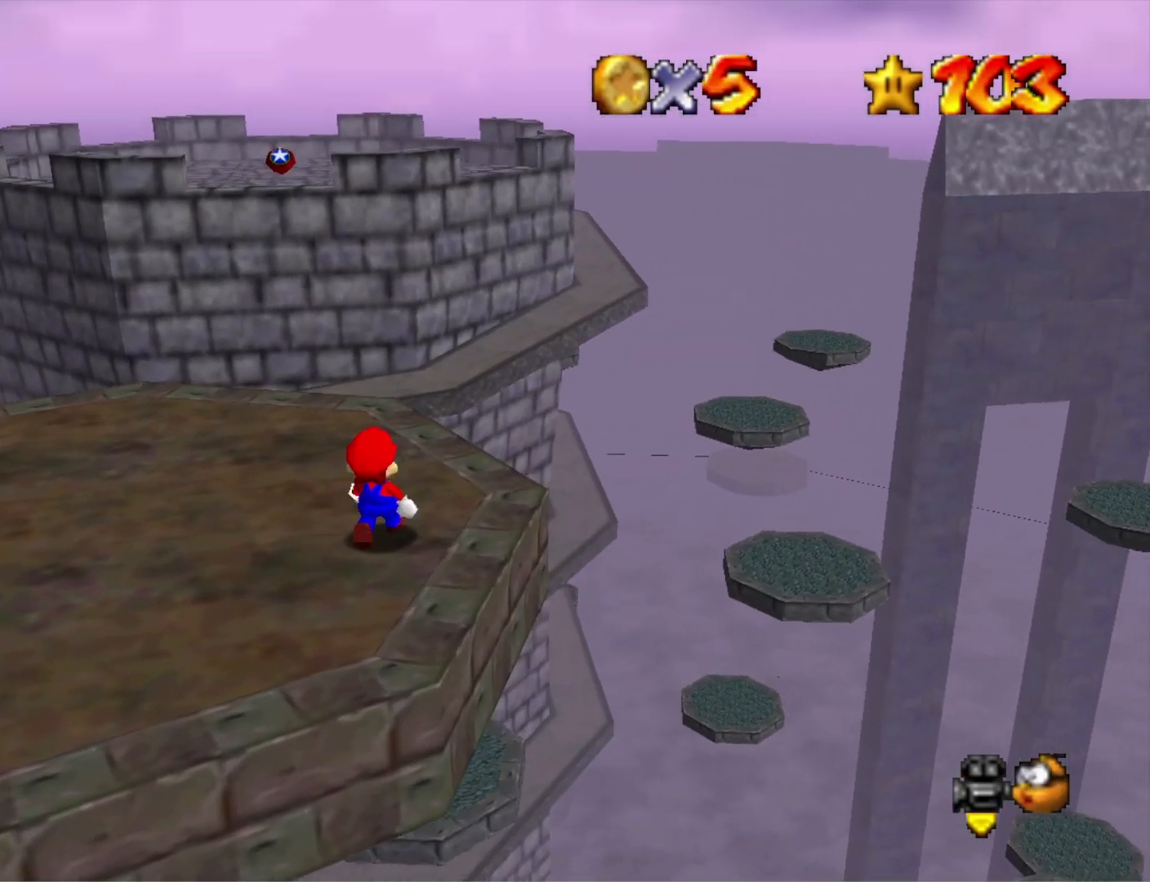
{"buttons": [], "left_stick": "center", "right_stick": "center", "events": [[267, "left_stick", "center"], [400, "CROSS", "down"], [500, "CROSS", "up"]]}
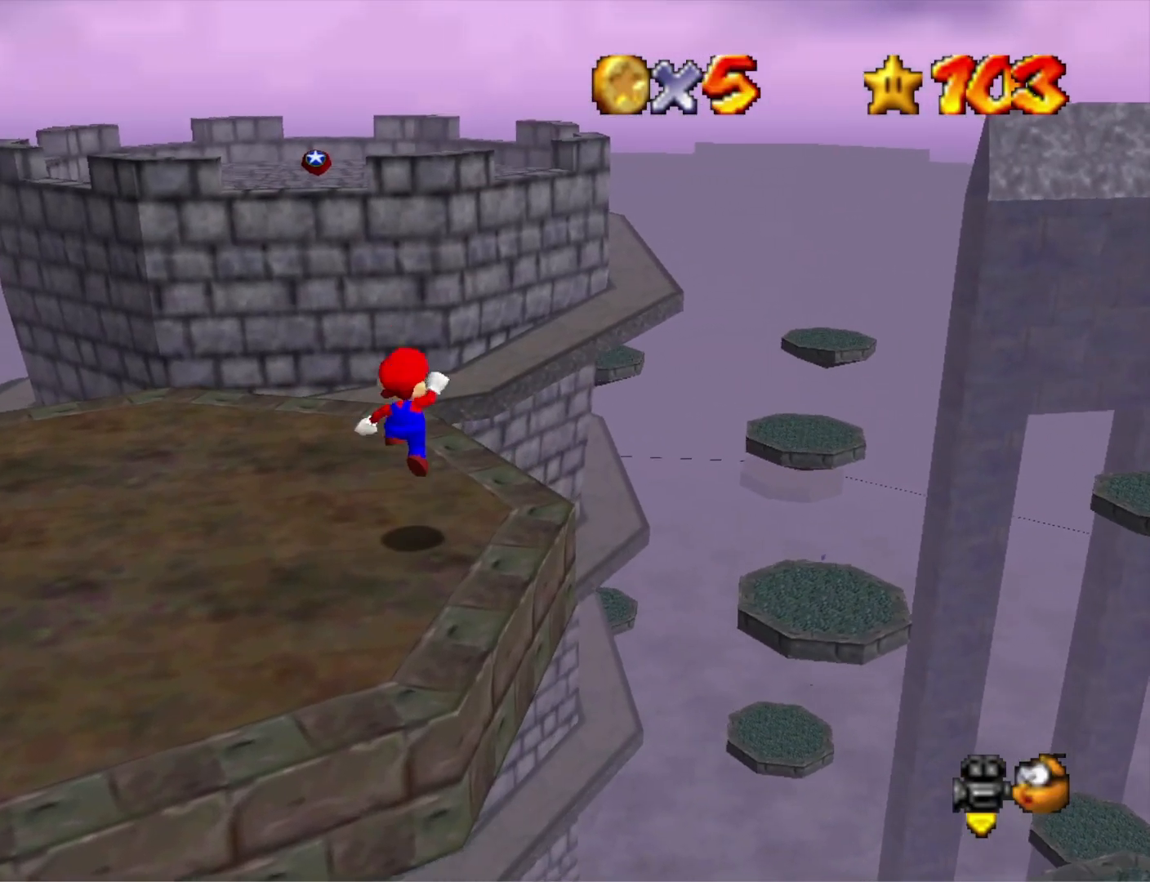
{"buttons": [], "left_stick": "center", "right_stick": "center", "events": [[267, "left_stick", "right"], [367, "left_stick", "center"]]}
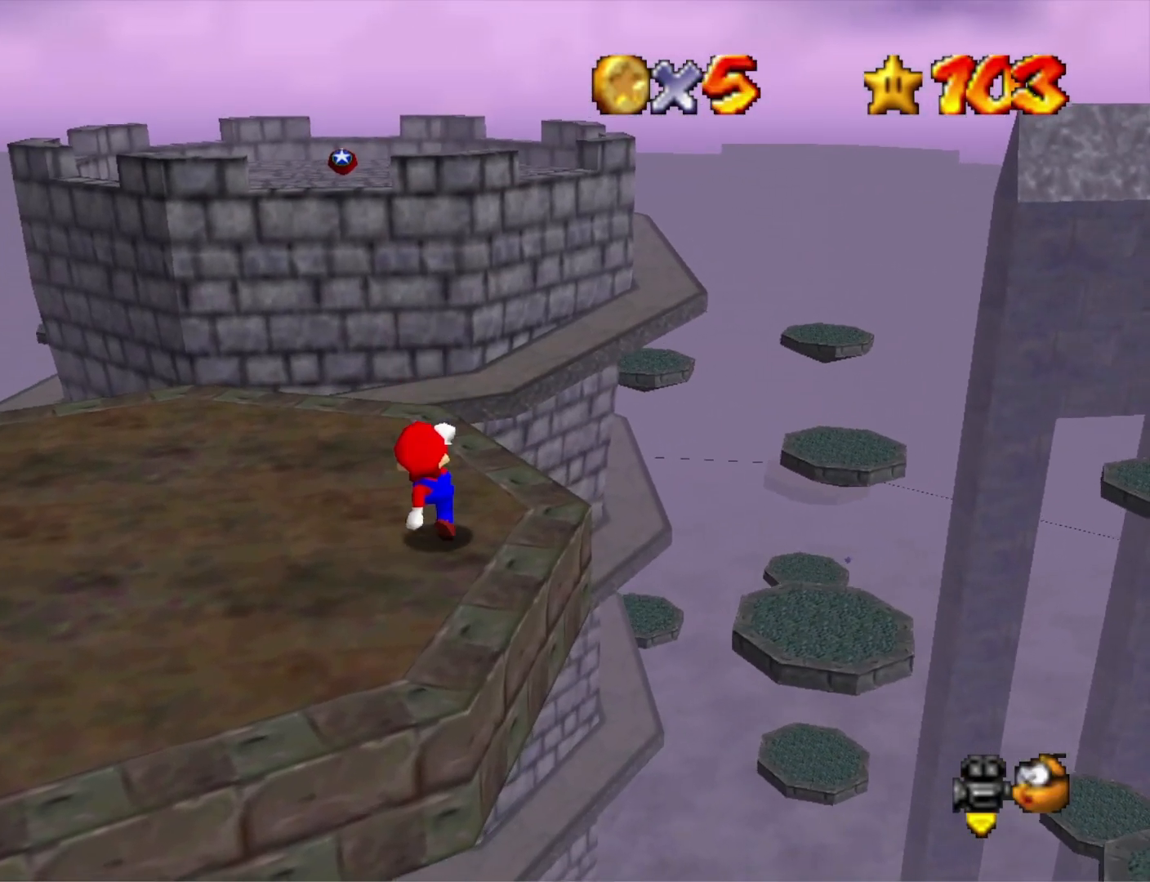
{"buttons": [], "left_stick": "center", "right_stick": "center", "events": []}
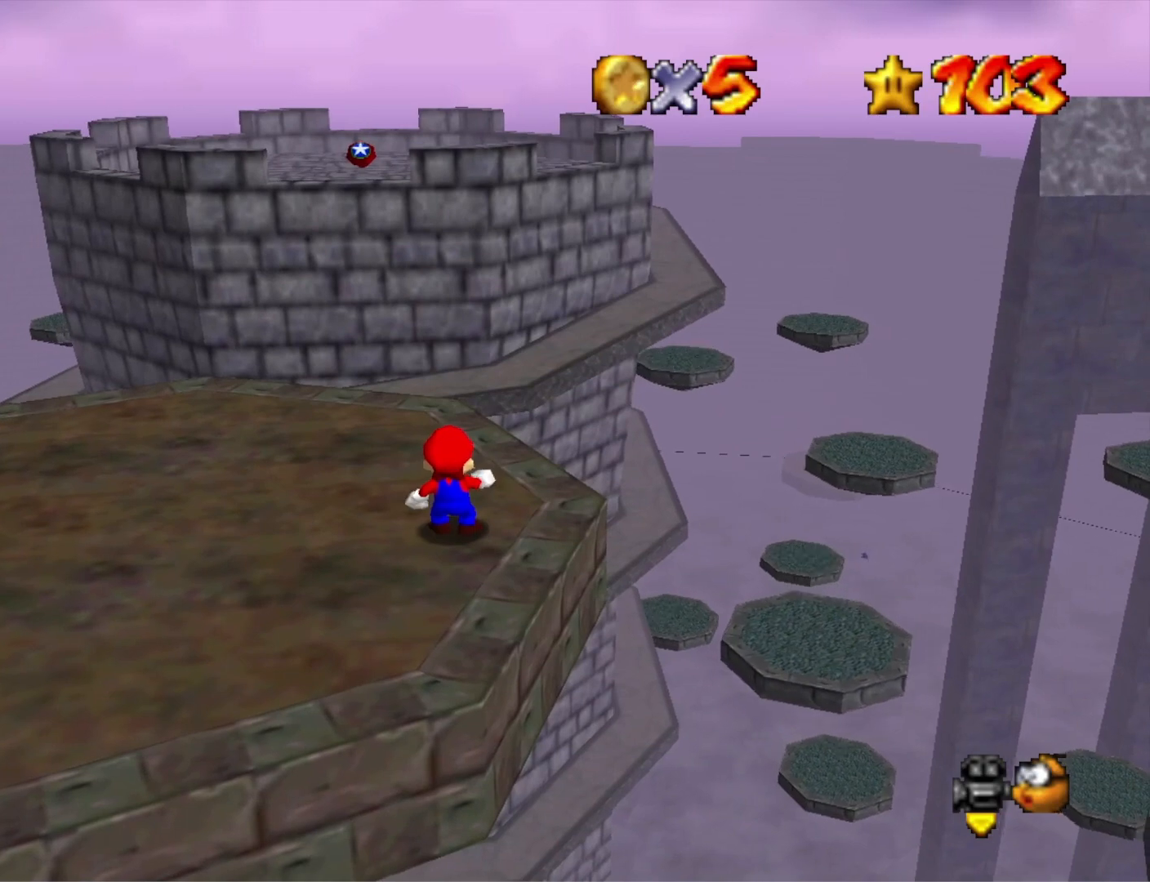
{"buttons": [], "left_stick": "center", "right_stick": "center", "events": []}
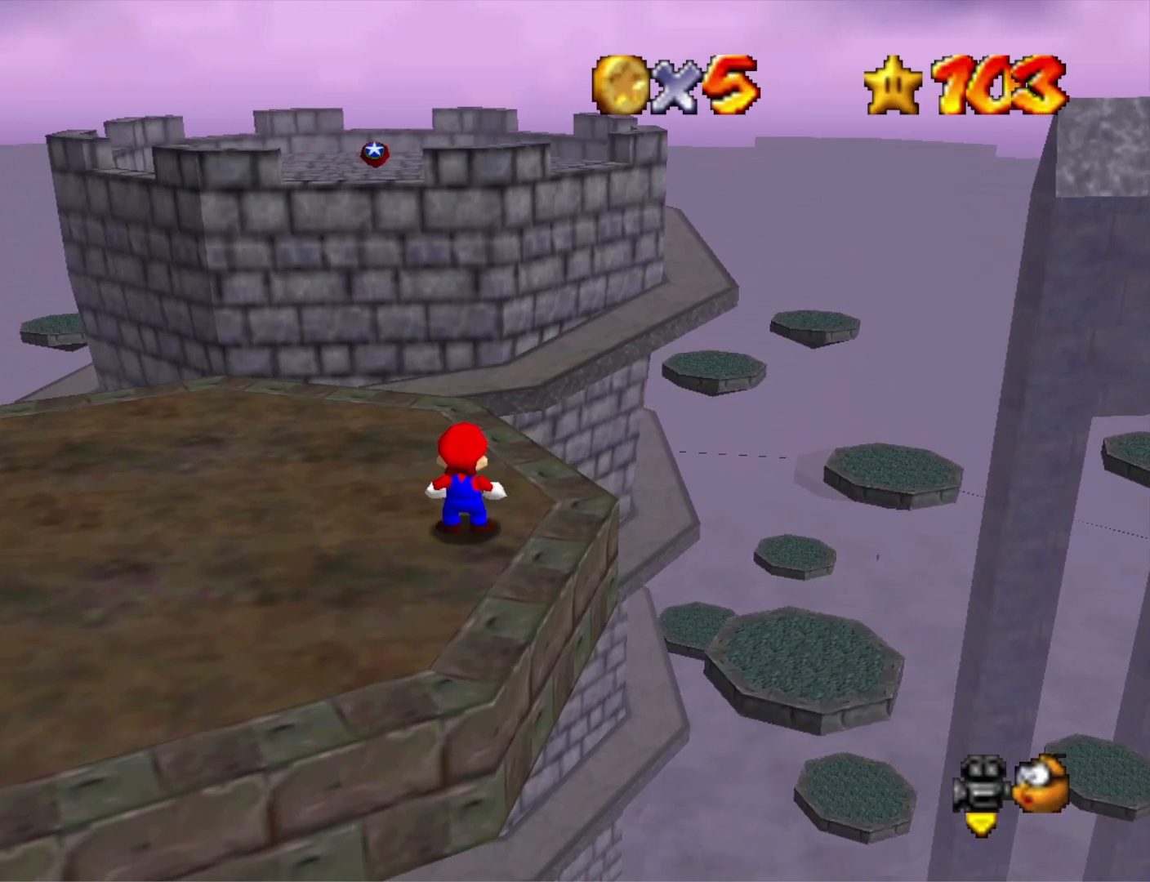
{"buttons": [], "left_stick": "center", "right_stick": "center", "events": []}
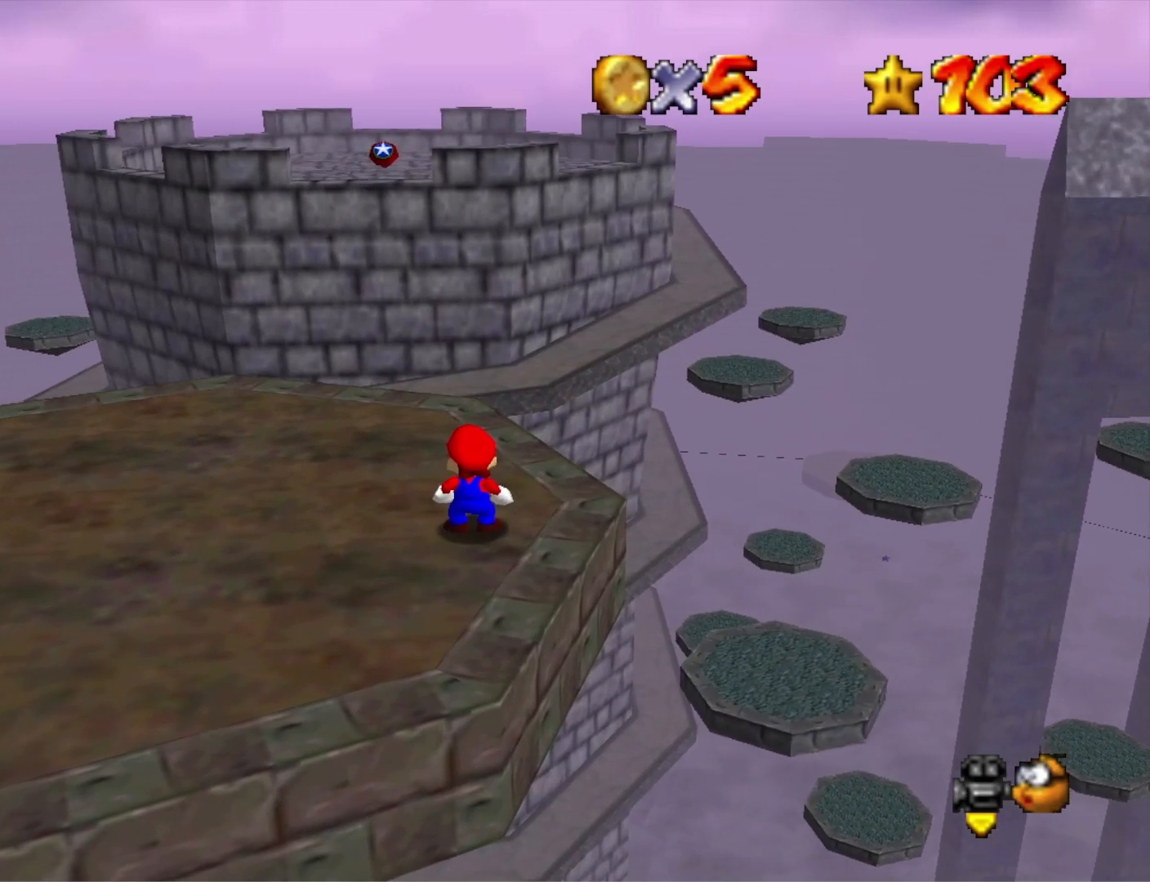
{"buttons": [], "left_stick": "center", "right_stick": "center", "events": []}
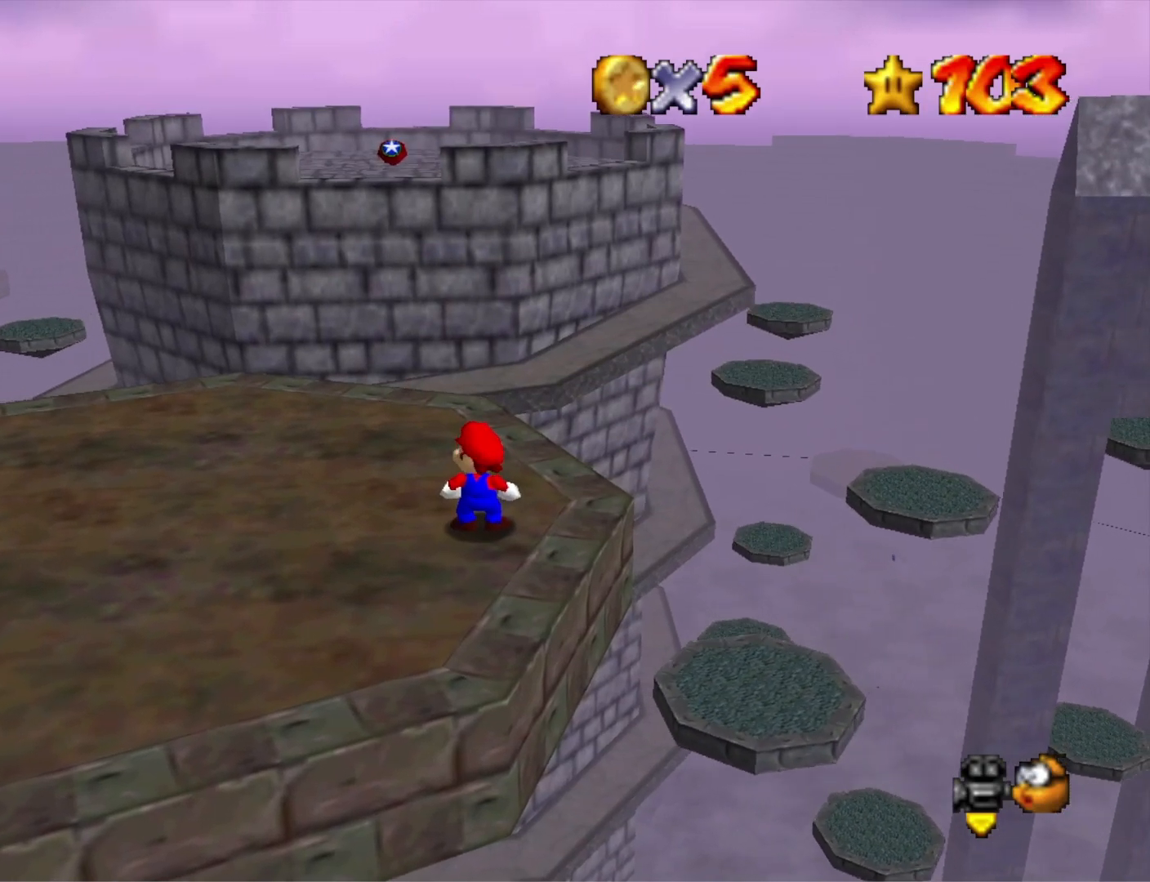
{"buttons": [], "left_stick": "center", "right_stick": "center", "events": []}
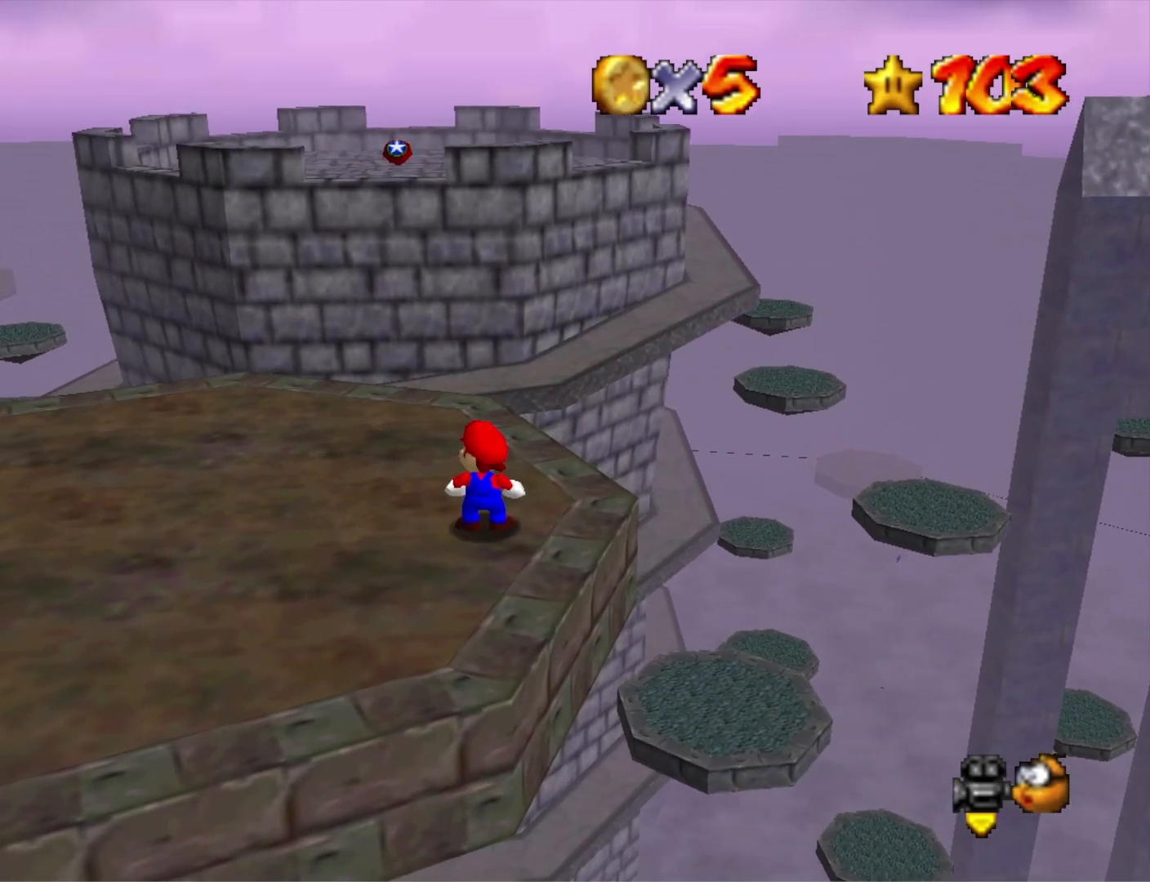
{"buttons": [], "left_stick": "center", "right_stick": "center", "events": [[100, "right_stick", "down-left"], [267, "right_stick", "center"]]}
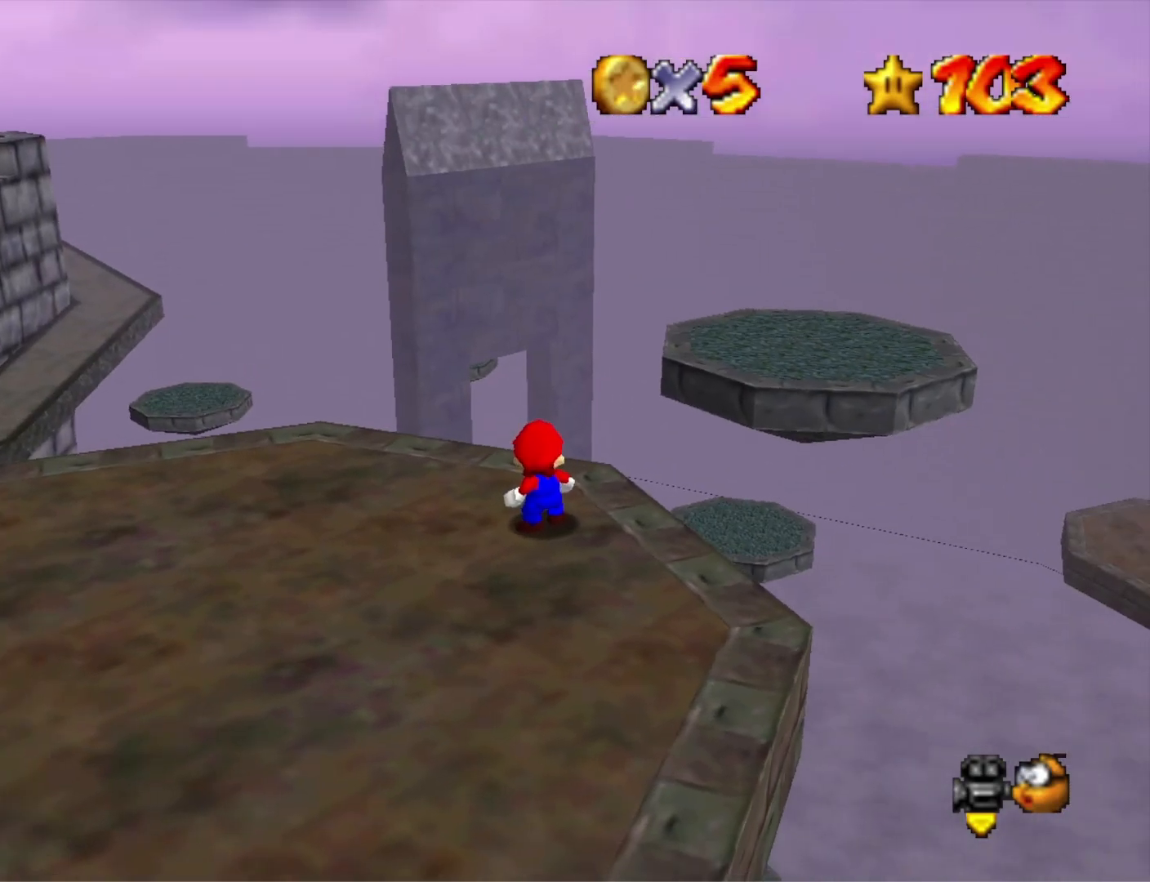
{"buttons": [], "left_stick": "left", "right_stick": "center", "events": [[367, "left_stick", "left"]]}
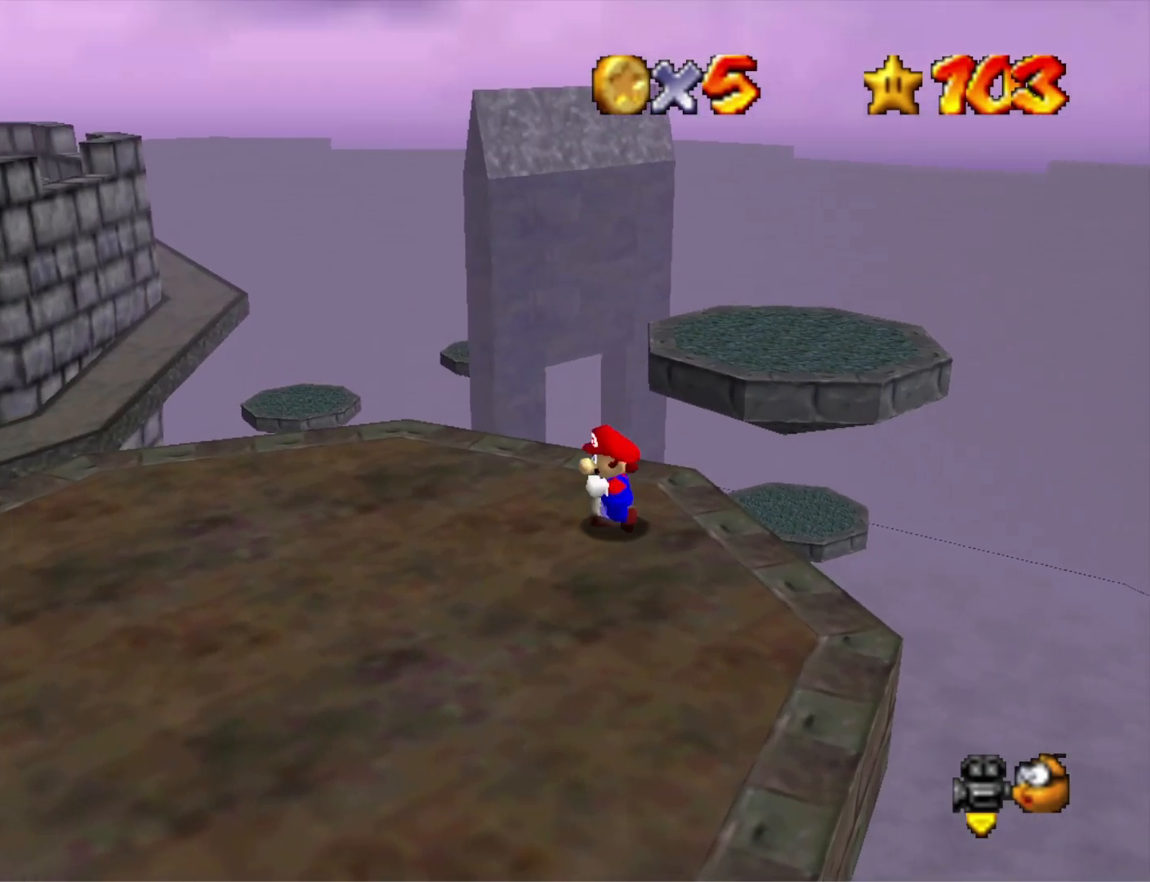
{"buttons": [], "left_stick": "left", "right_stick": "center", "events": []}
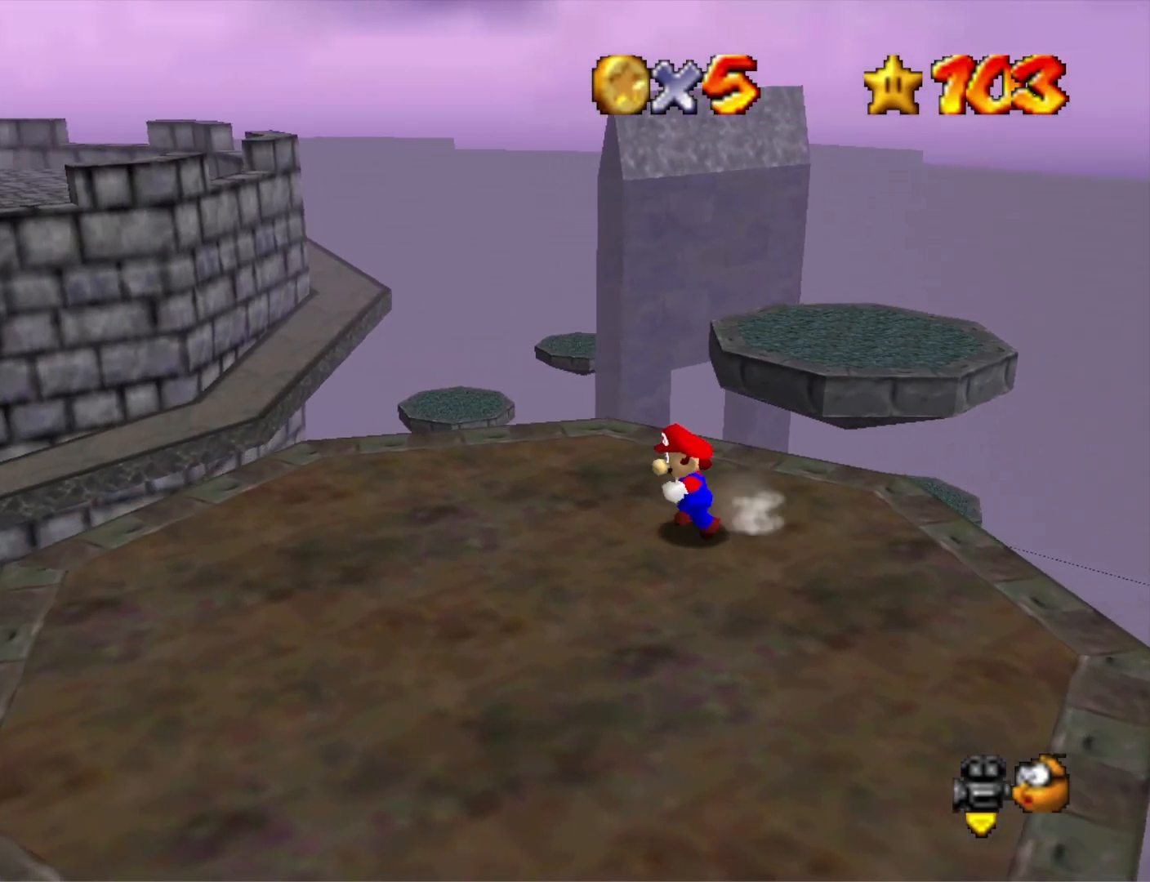
{"buttons": [], "left_stick": "up-left", "right_stick": "center", "events": [[267, "left_stick", "up-left"]]}
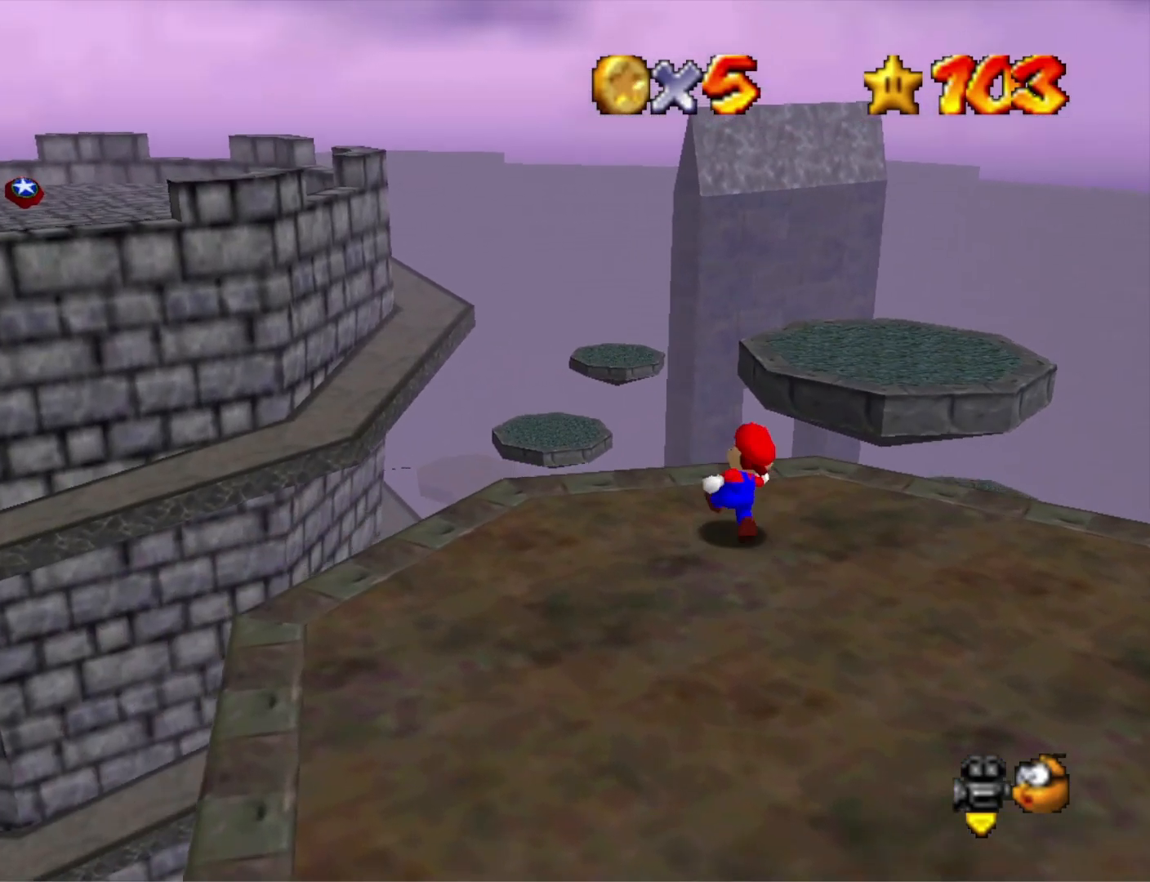
{"buttons": [], "left_stick": "up-left", "right_stick": "center", "events": [[67, "left_stick", "up"], [133, "L2", "down"], [200, "CROSS", "down"], [300, "CROSS", "up"], [367, "L2", "up"], [433, "left_stick", "up-left"]]}
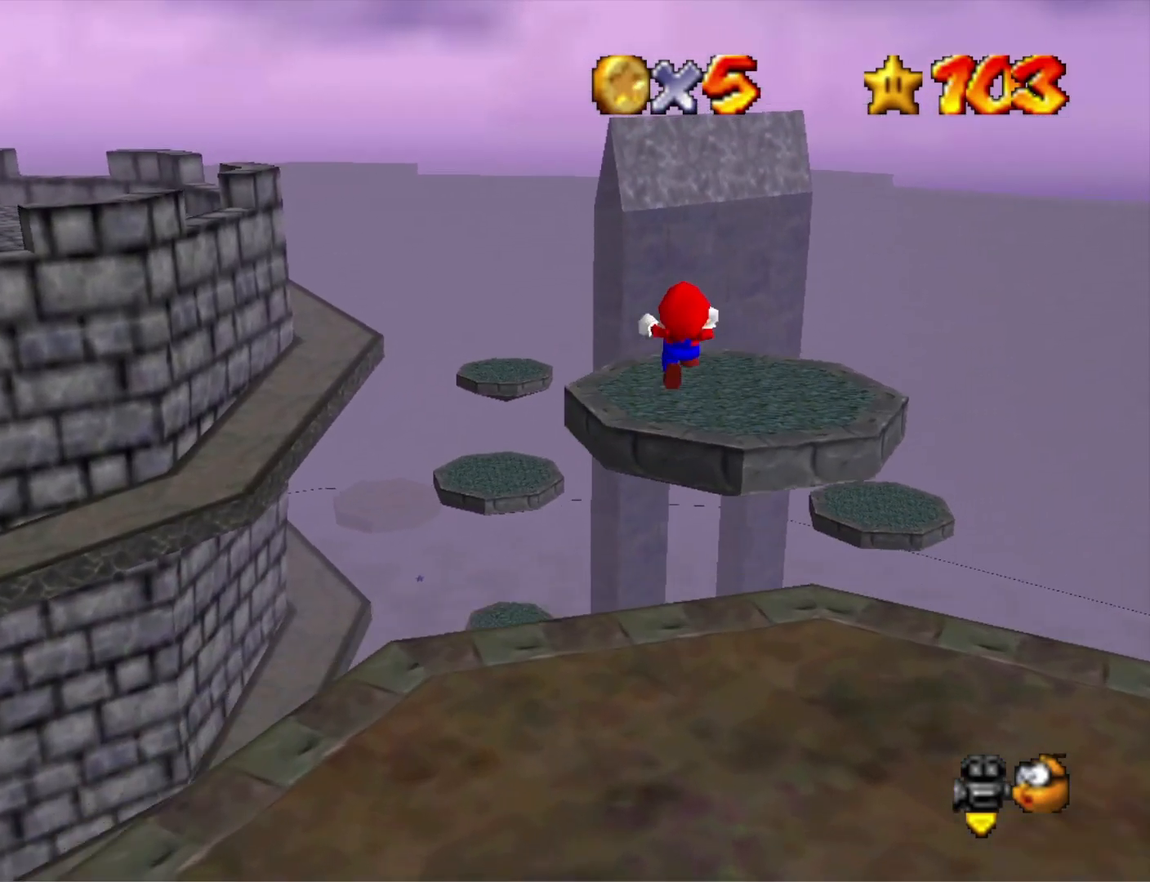
{"buttons": [], "left_stick": "left", "right_stick": "center", "events": [[167, "left_stick", "left"], [300, "left_stick", "down-left"], [500, "left_stick", "left"]]}
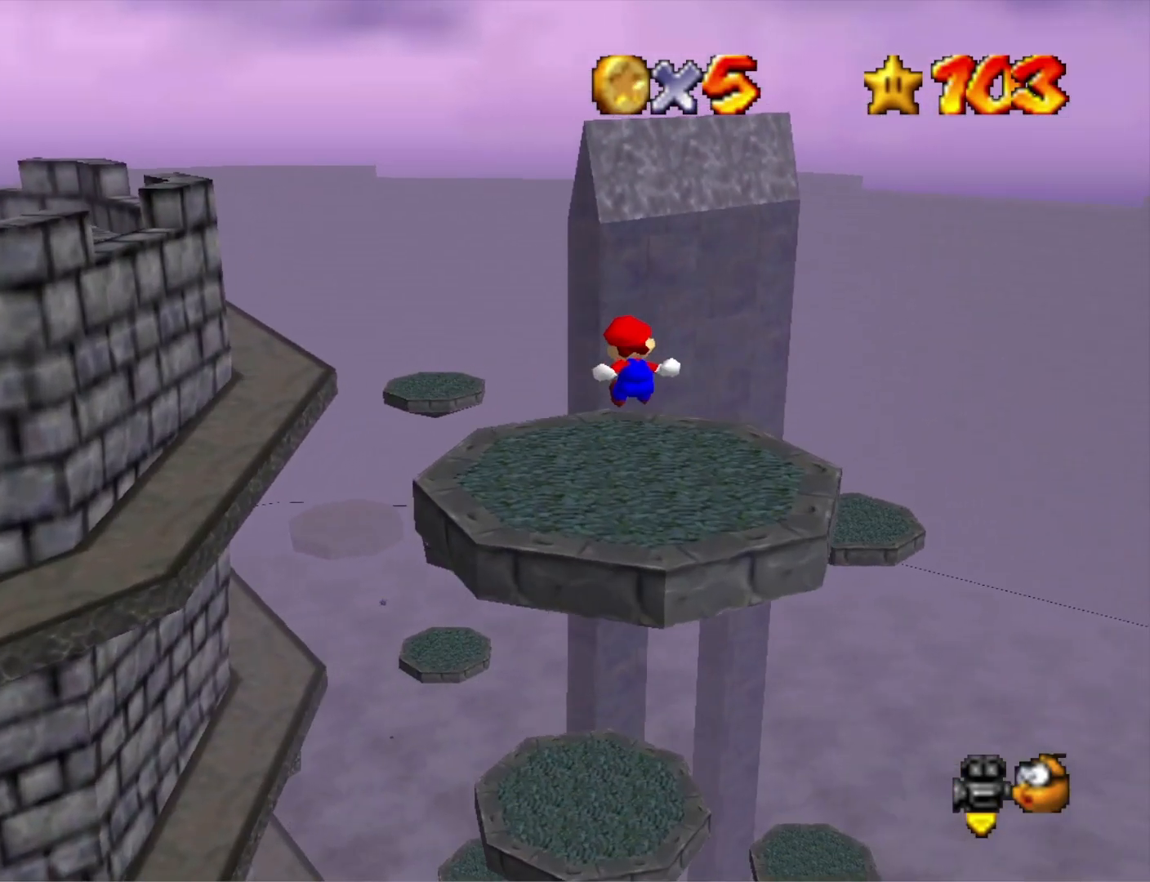
{"buttons": [], "left_stick": "up", "right_stick": "center", "events": [[167, "right_stick", "right"], [333, "right_stick", "center"], [433, "left_stick", "up"]]}
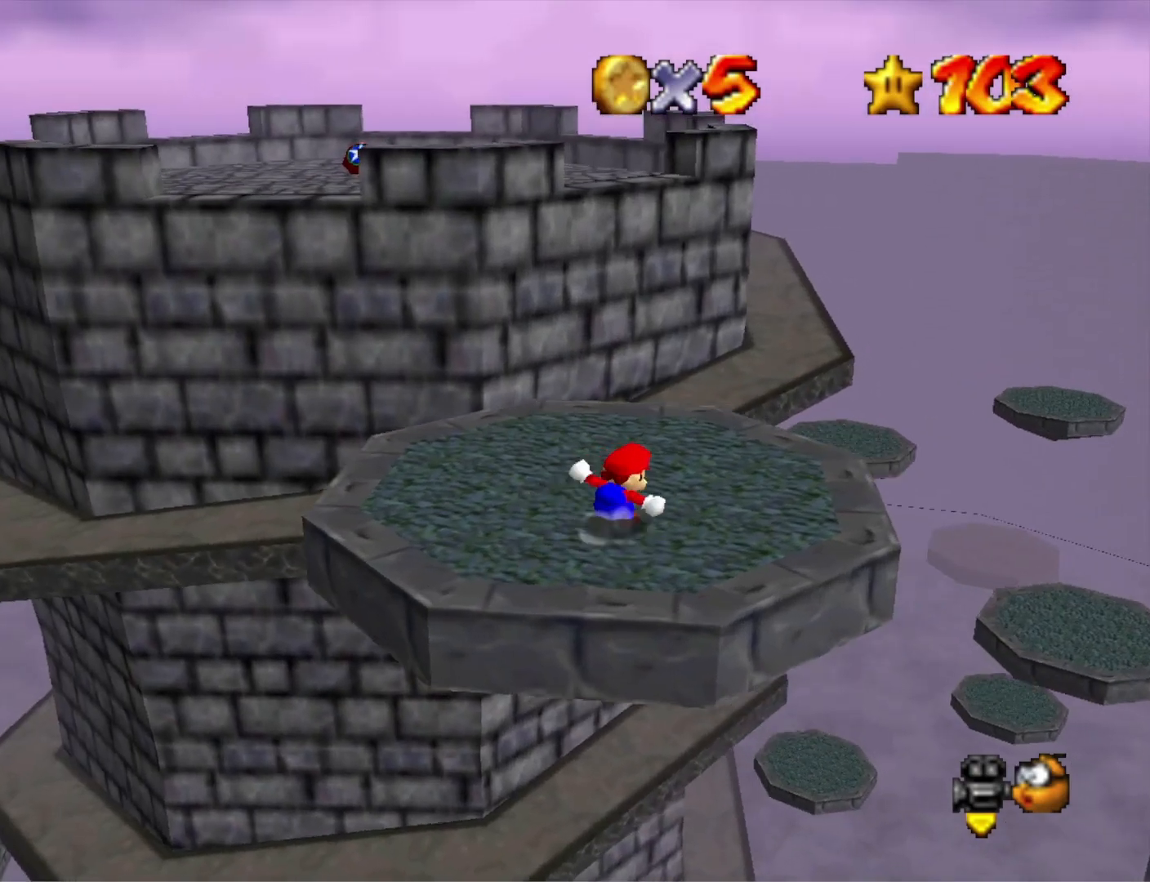
{"buttons": ["L2"], "left_stick": "up-right", "right_stick": "center", "events": [[300, "L2", "down"], [367, "CROSS", "down"], [500, "CROSS", "up"], [500, "left_stick", "up-right"]]}
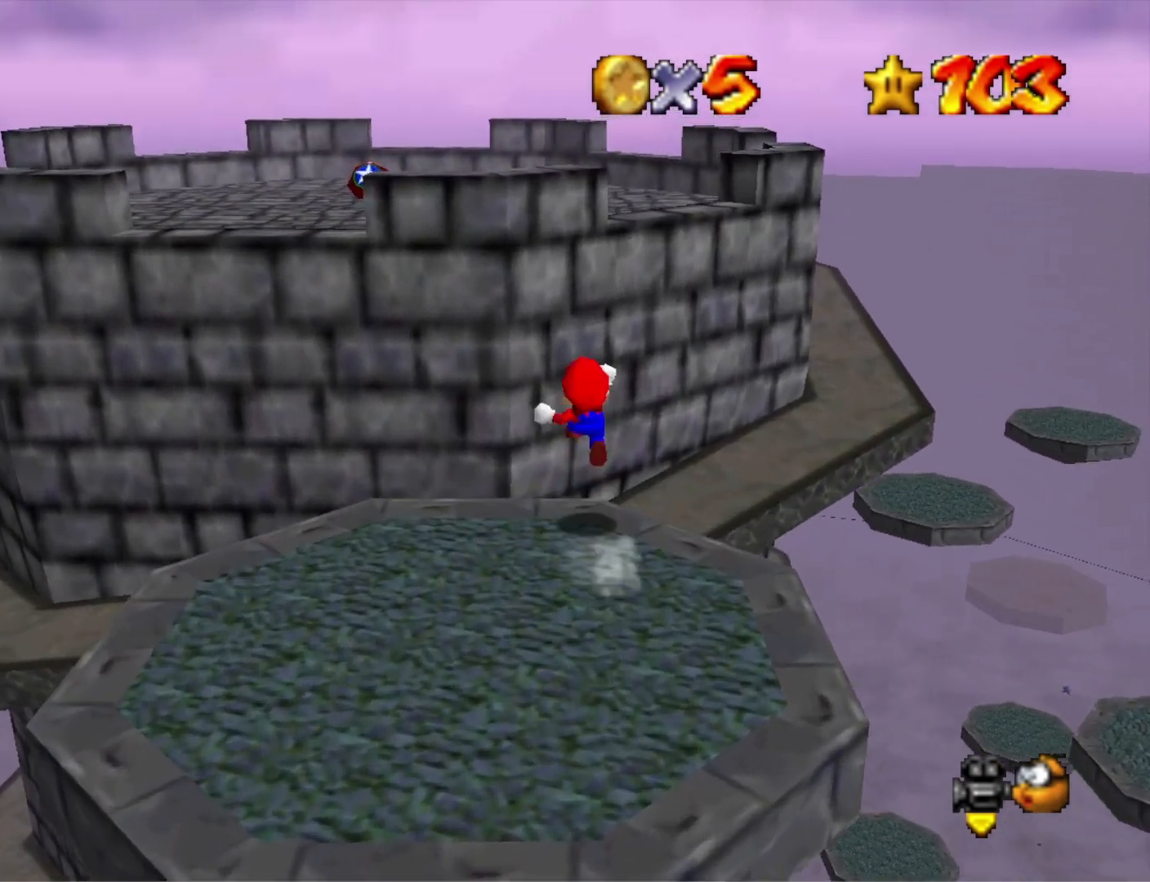
{"buttons": [], "left_stick": "right", "right_stick": "center", "events": [[33, "L2", "up"], [100, "left_stick", "right"]]}
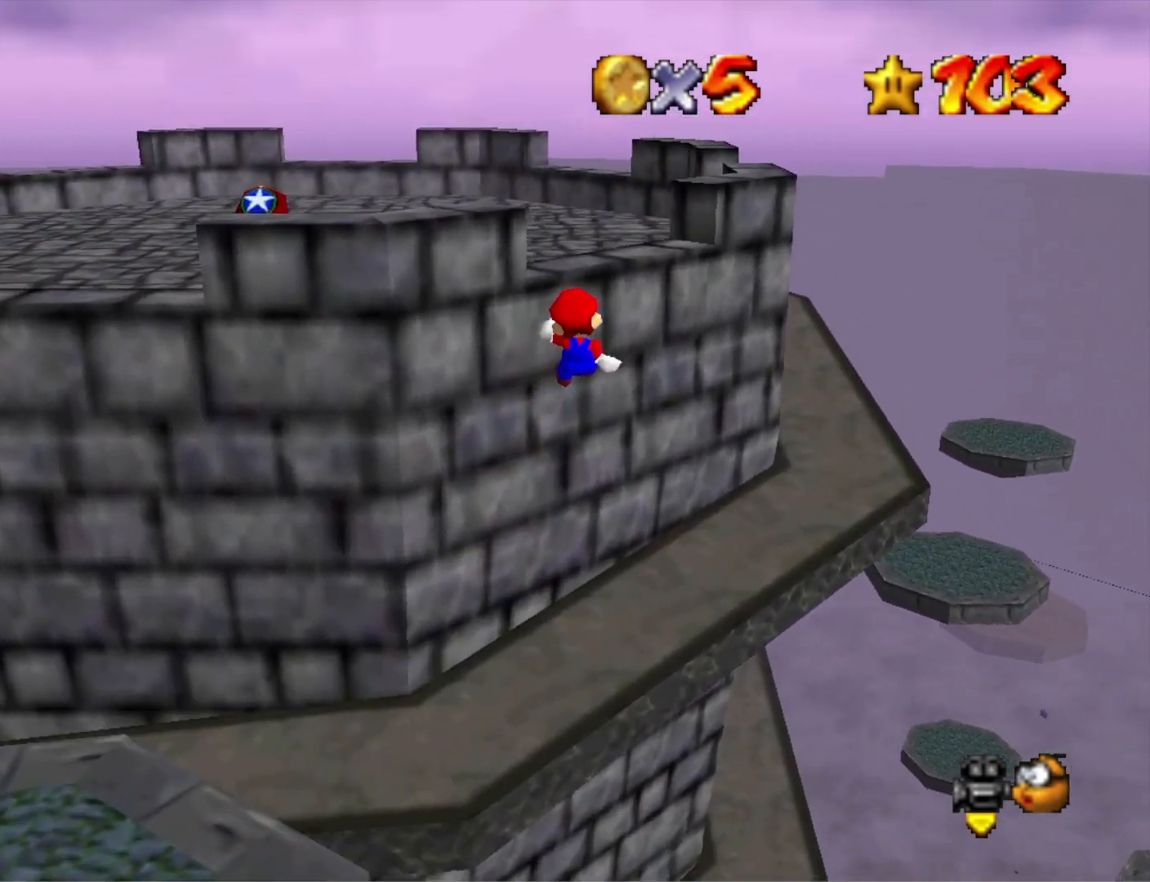
{"buttons": [], "left_stick": "up-right", "right_stick": "center", "events": [[400, "left_stick", "up-right"]]}
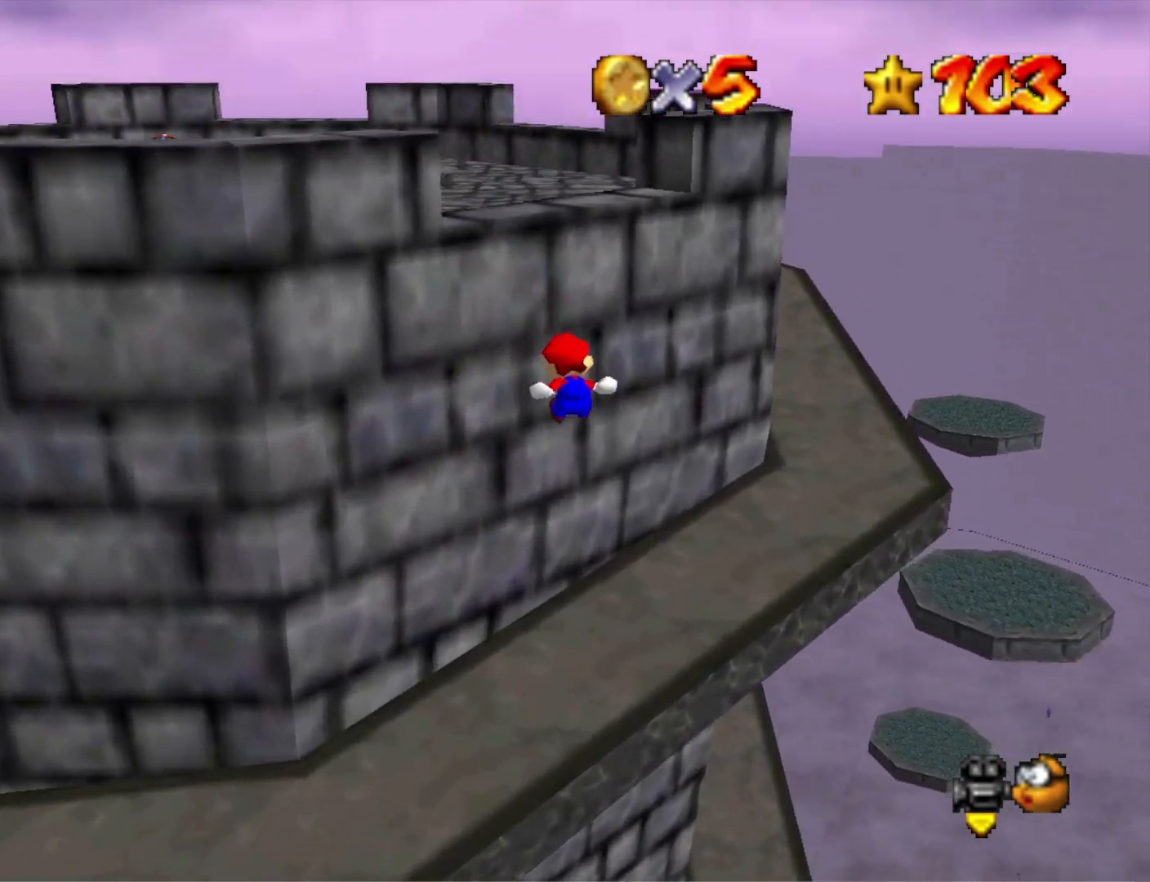
{"buttons": [], "left_stick": "up-right", "right_stick": "center", "events": [[167, "left_stick", "right"], [433, "left_stick", "up-right"]]}
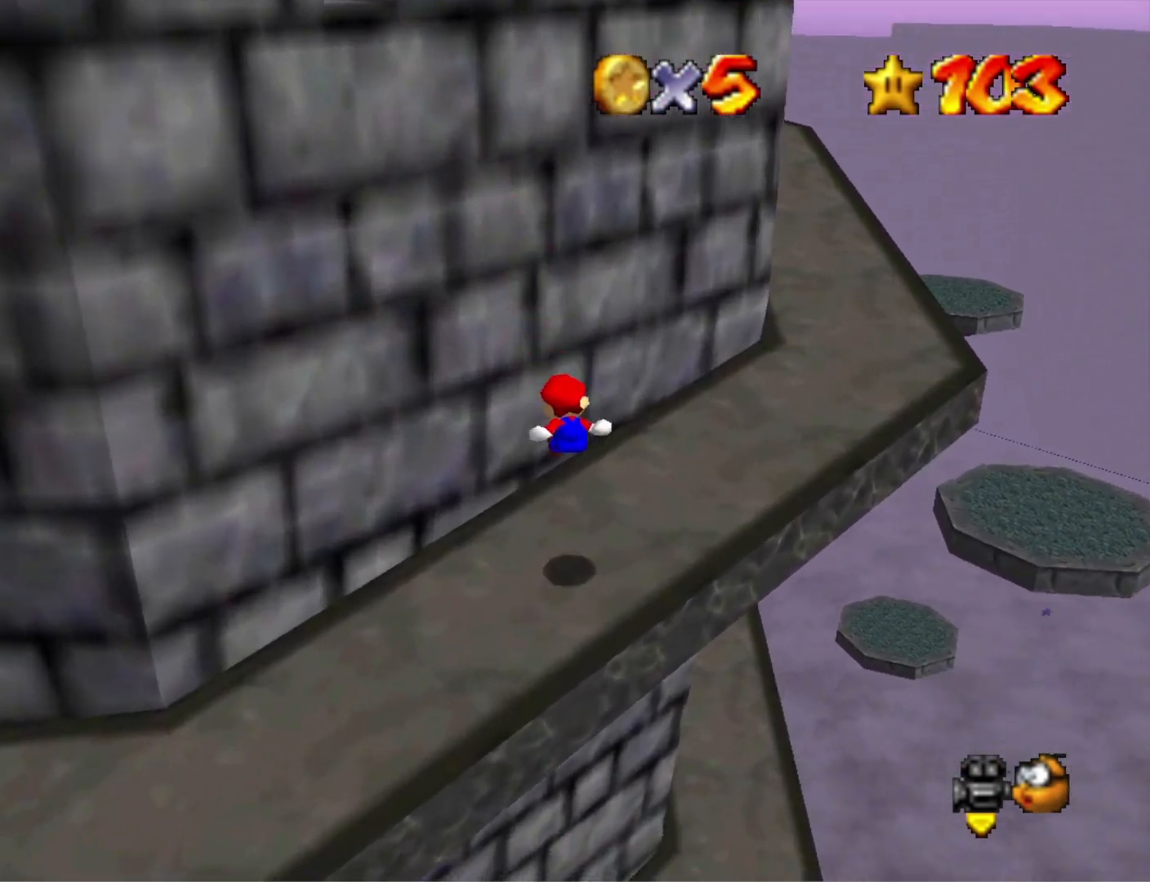
{"buttons": [], "left_stick": "right", "right_stick": "center", "events": [[333, "left_stick", "right"]]}
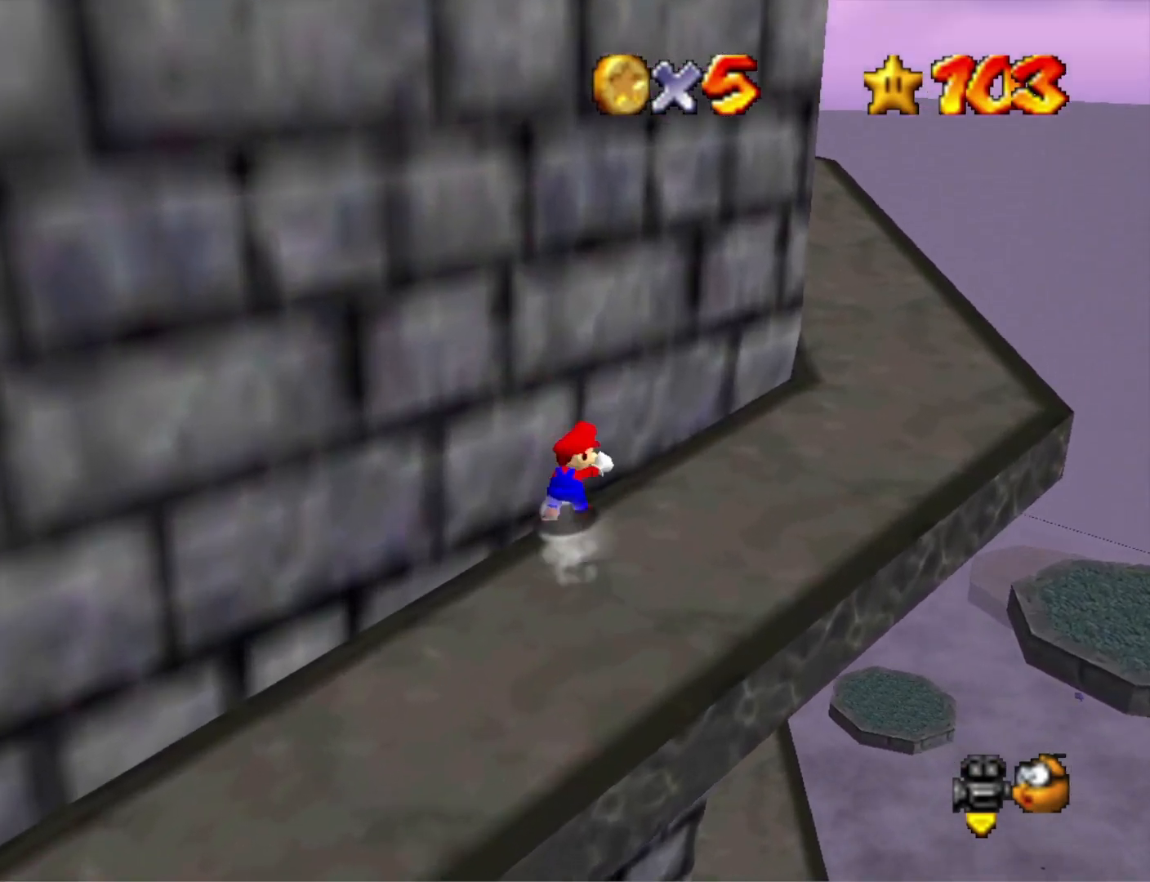
{"buttons": [], "left_stick": "right", "right_stick": "center", "events": []}